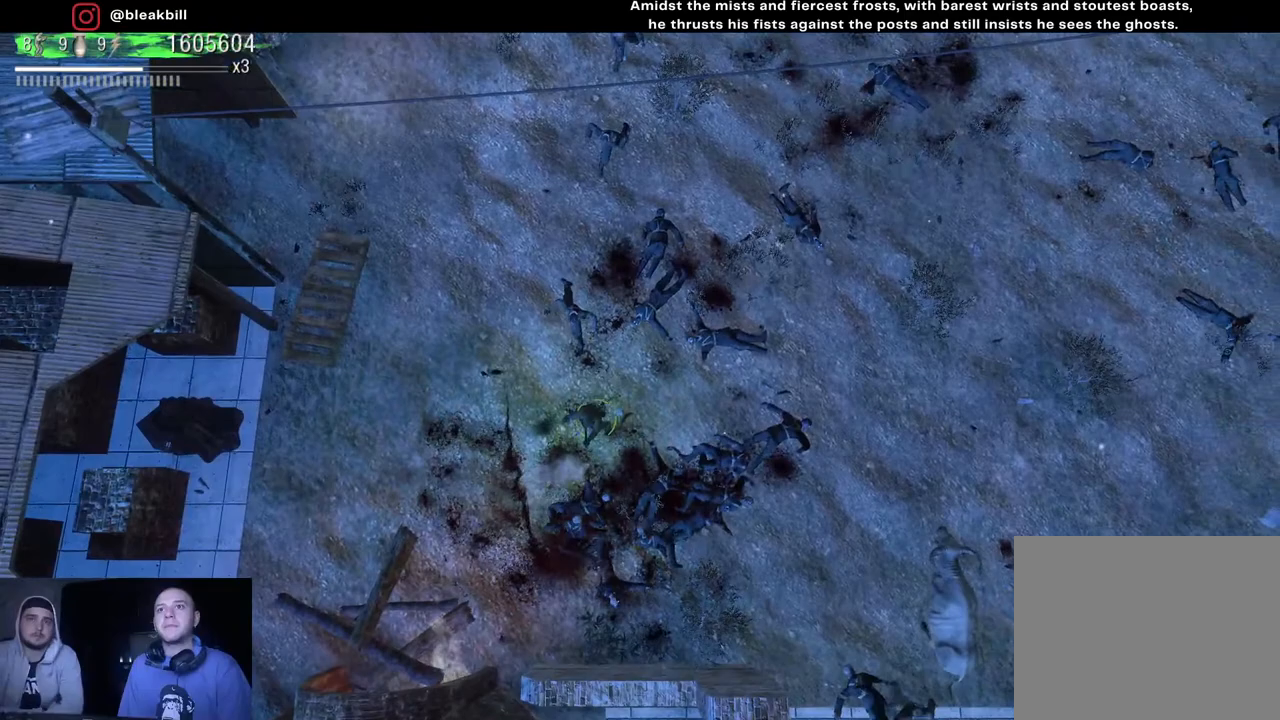
Gameplay with a controller (PlayStation layout); each line is a JSON object with the inputs held at the frame after it. "events" lists button and stick changes between this image and that frame as [ms after this image, input, new state], when the widget could be followed in between.
{"buttons": [], "left_stick": "up-right", "right_stick": "down-left", "events": [[183, "left_stick", "up-right"], [217, "right_stick", "down-left"]]}
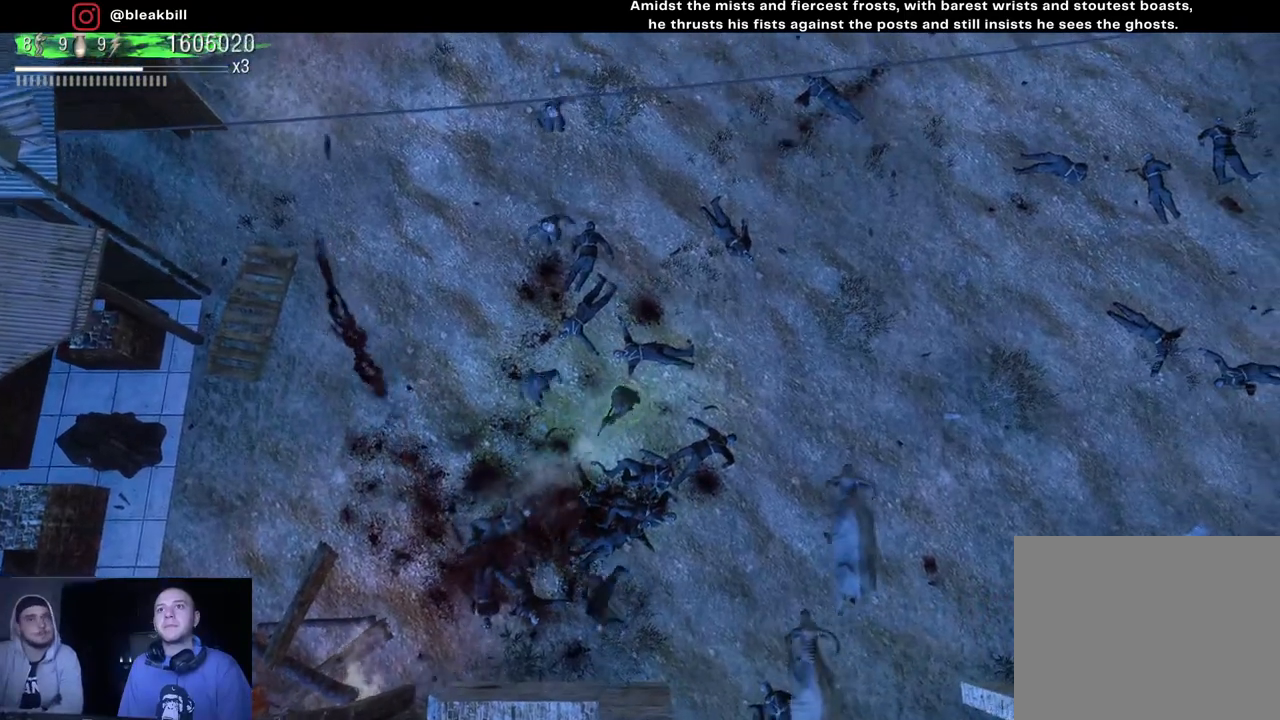
{"buttons": [], "left_stick": "up-right", "right_stick": "down-left", "events": []}
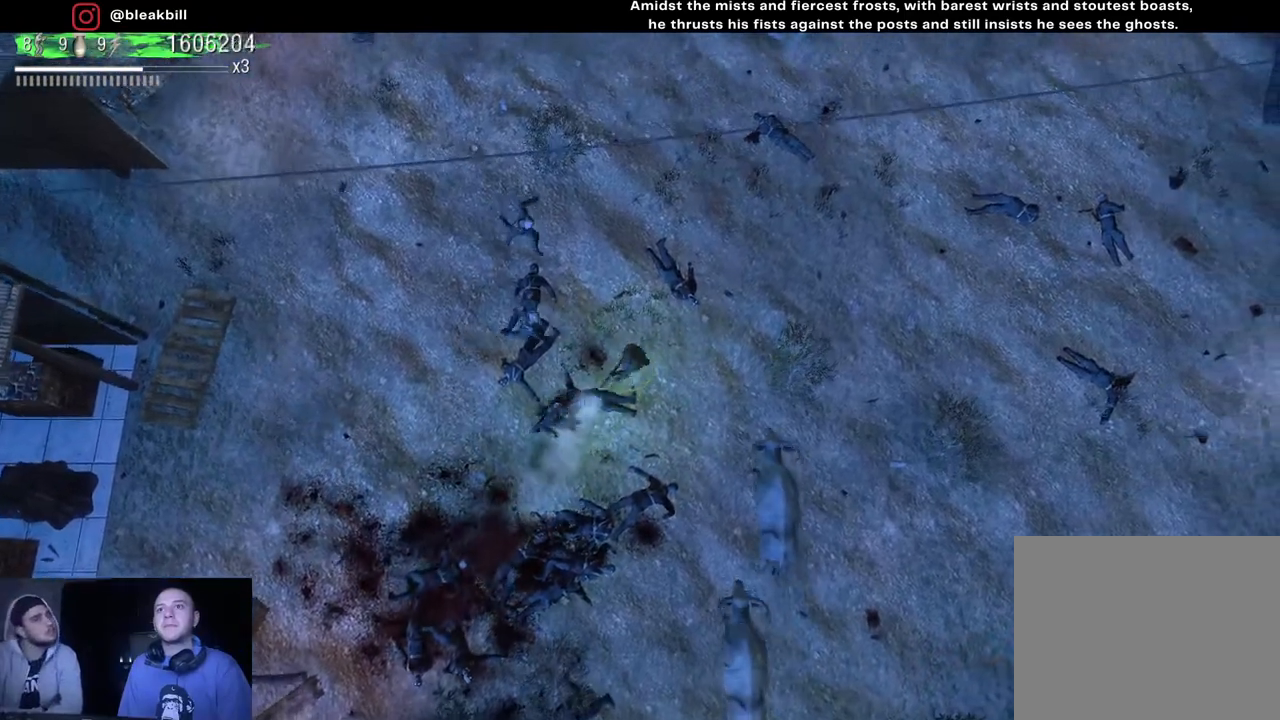
{"buttons": [], "left_stick": "up-right", "right_stick": "down-left", "events": []}
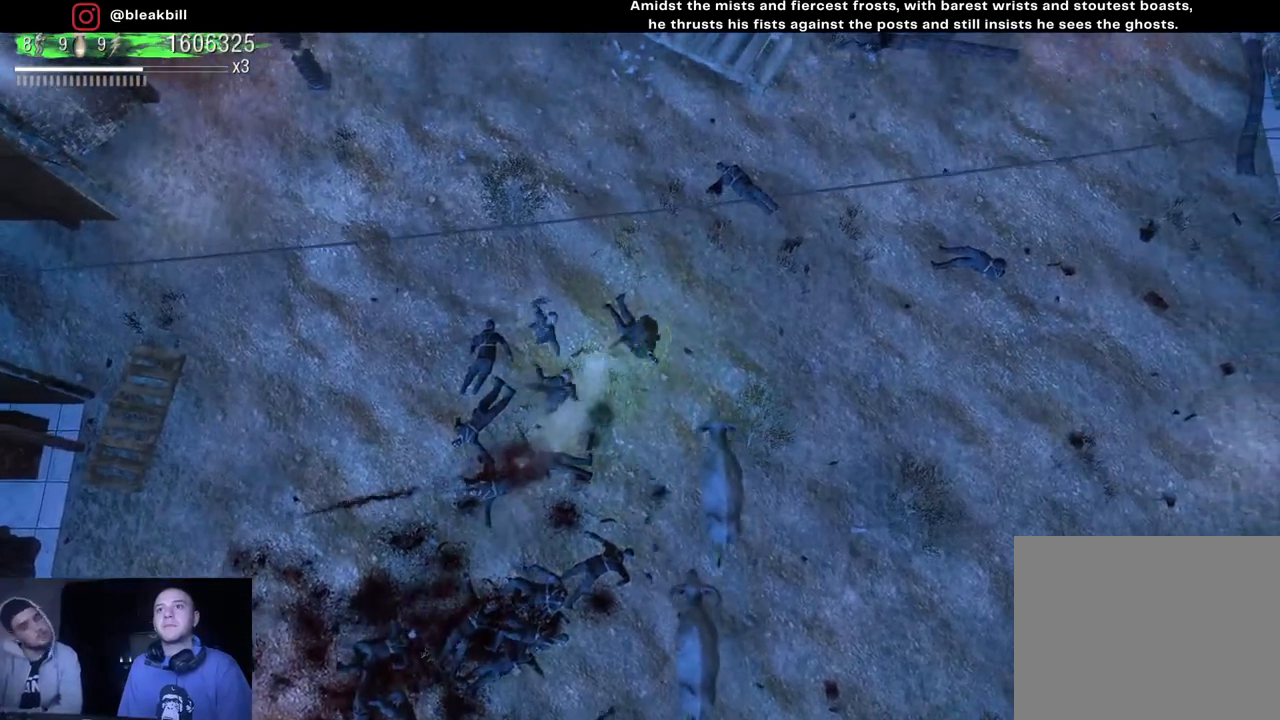
{"buttons": [], "left_stick": "up-right", "right_stick": "down-left", "events": []}
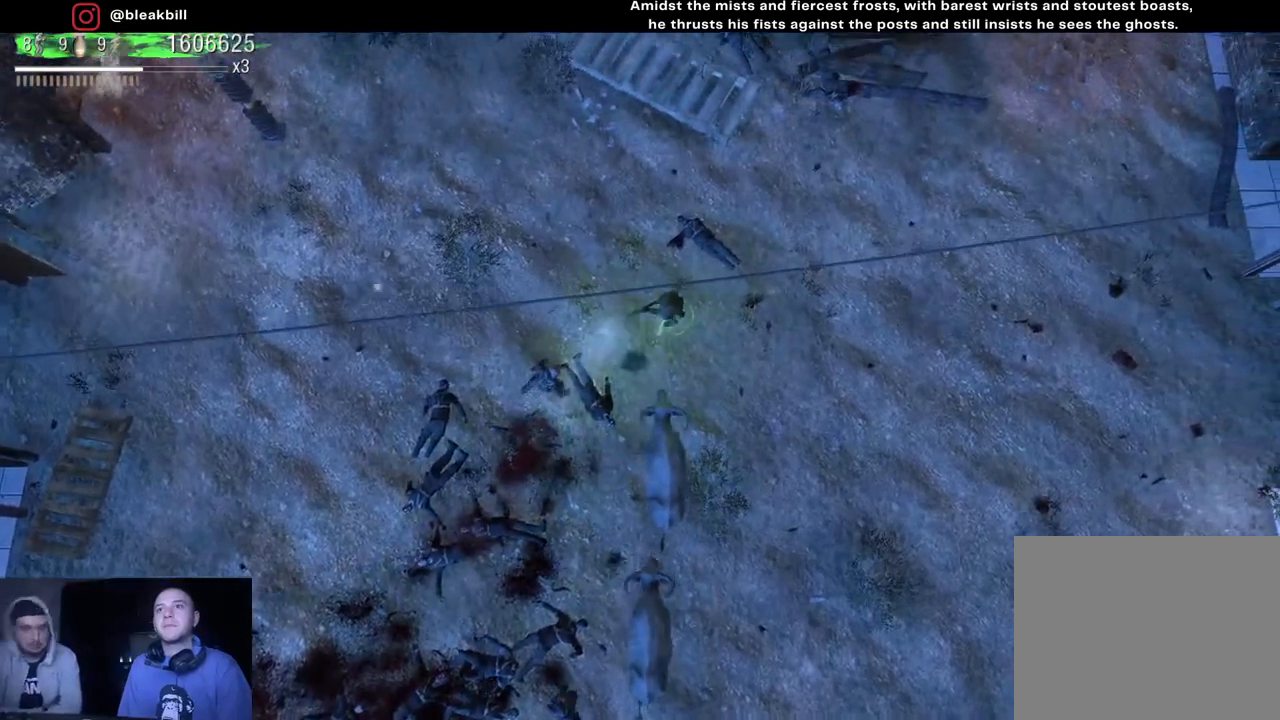
{"buttons": [], "left_stick": "right", "right_stick": "center", "events": [[300, "right_stick", "center"], [450, "left_stick", "right"]]}
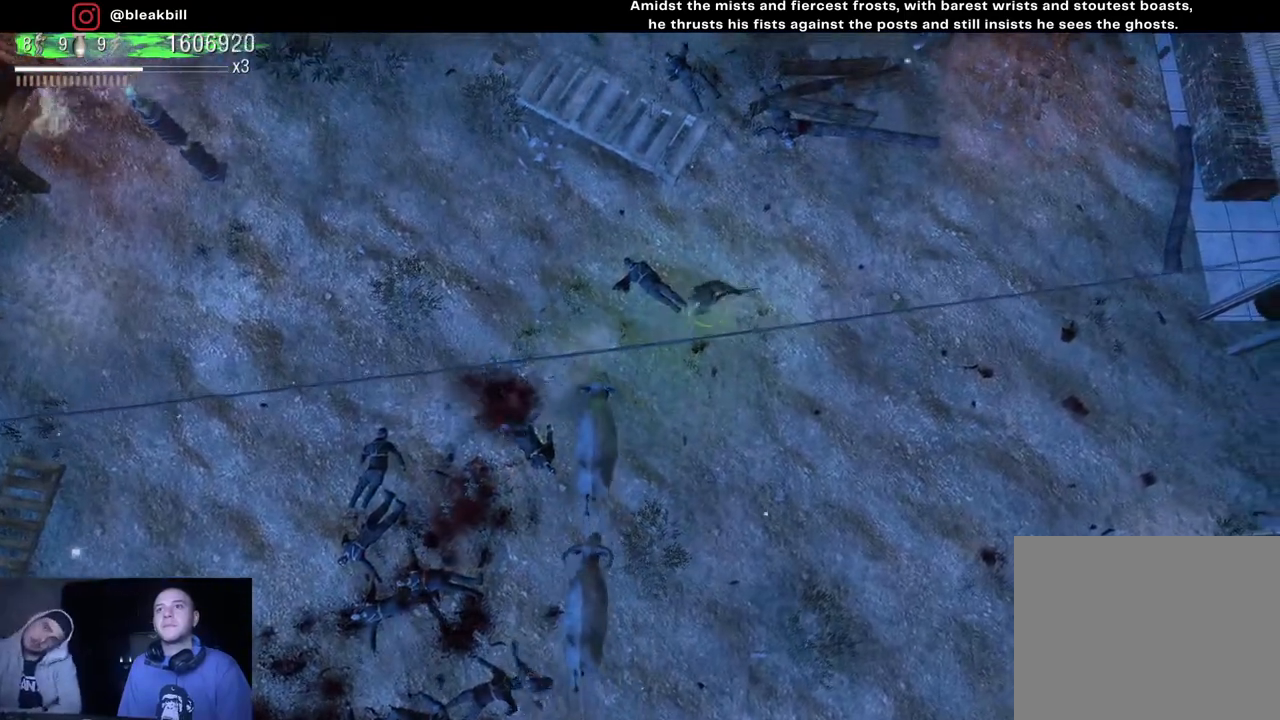
{"buttons": [], "left_stick": "down-left", "right_stick": "center", "events": [[83, "left_stick", "down-right"], [400, "left_stick", "down"], [500, "left_stick", "down-left"]]}
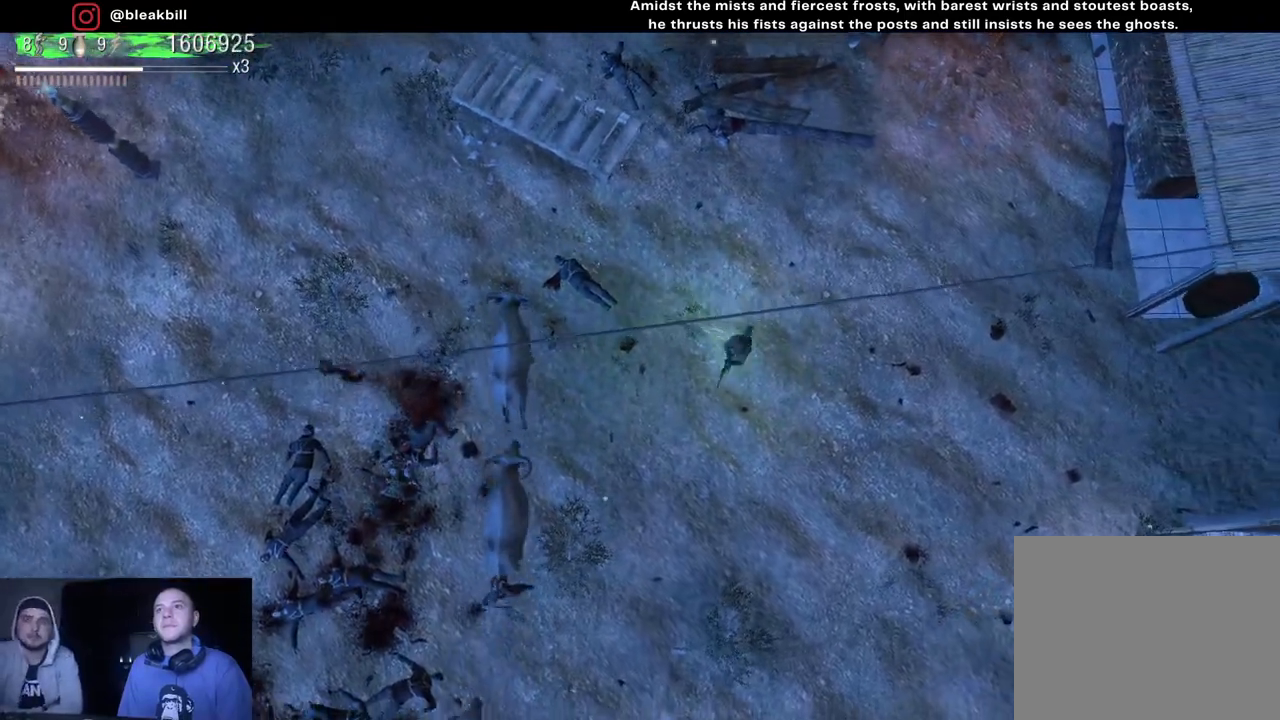
{"buttons": [], "left_stick": "down-right", "right_stick": "center", "events": [[183, "left_stick", "left"], [283, "left_stick", "down-left"], [450, "left_stick", "down-right"]]}
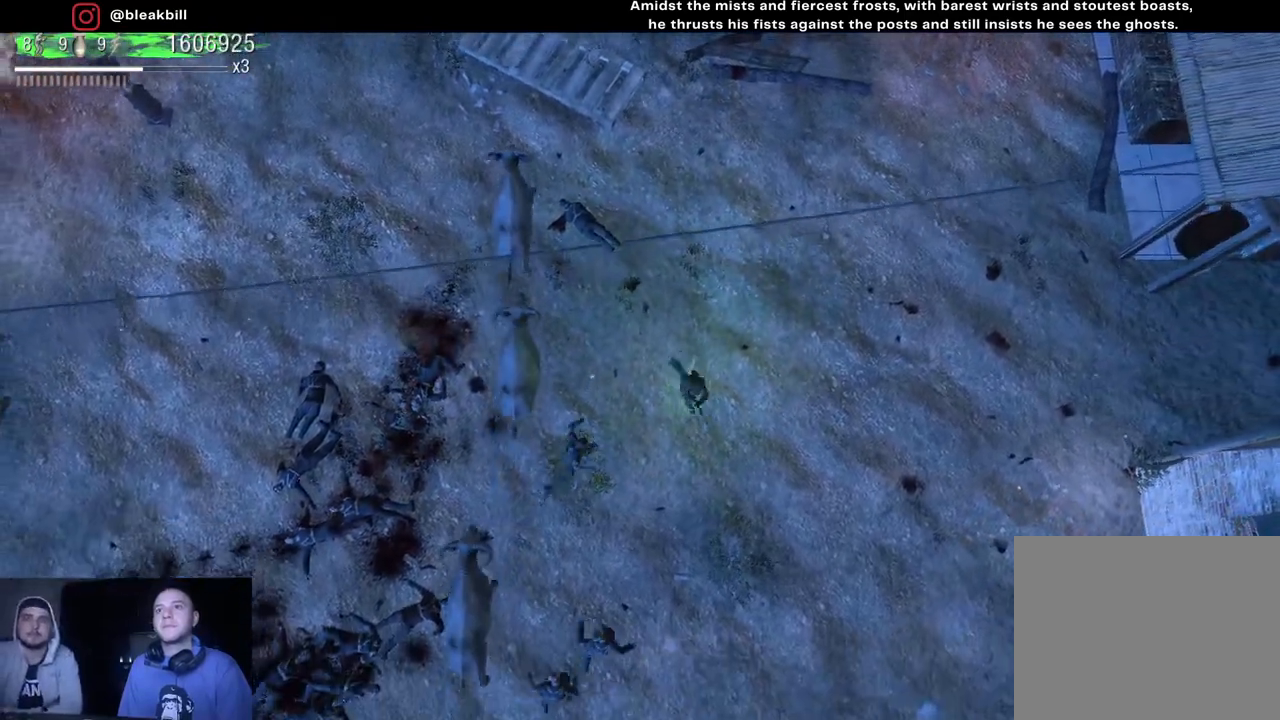
{"buttons": [], "left_stick": "up-left", "right_stick": "center", "events": [[100, "left_stick", "up-right"], [250, "left_stick", "up"], [417, "left_stick", "up-left"]]}
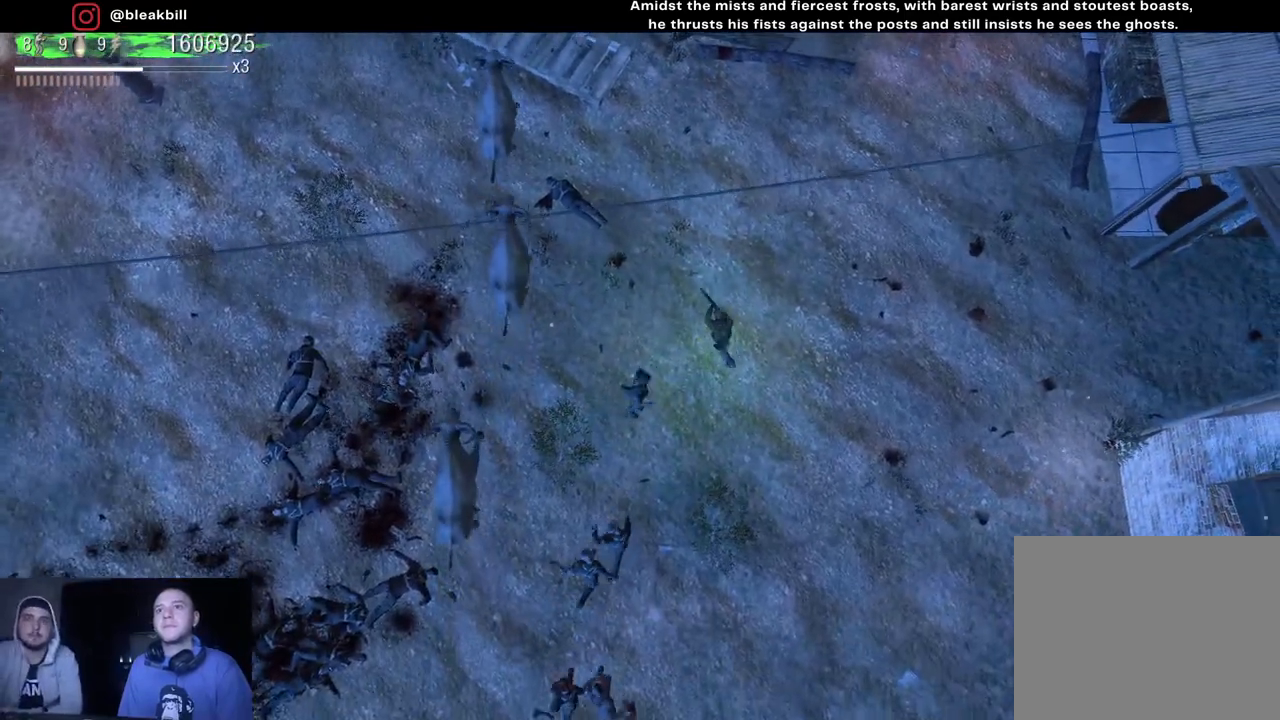
{"buttons": [], "left_stick": "up-right", "right_stick": "center", "events": [[183, "left_stick", "up-right"], [300, "left_stick", "right"], [500, "left_stick", "up-right"]]}
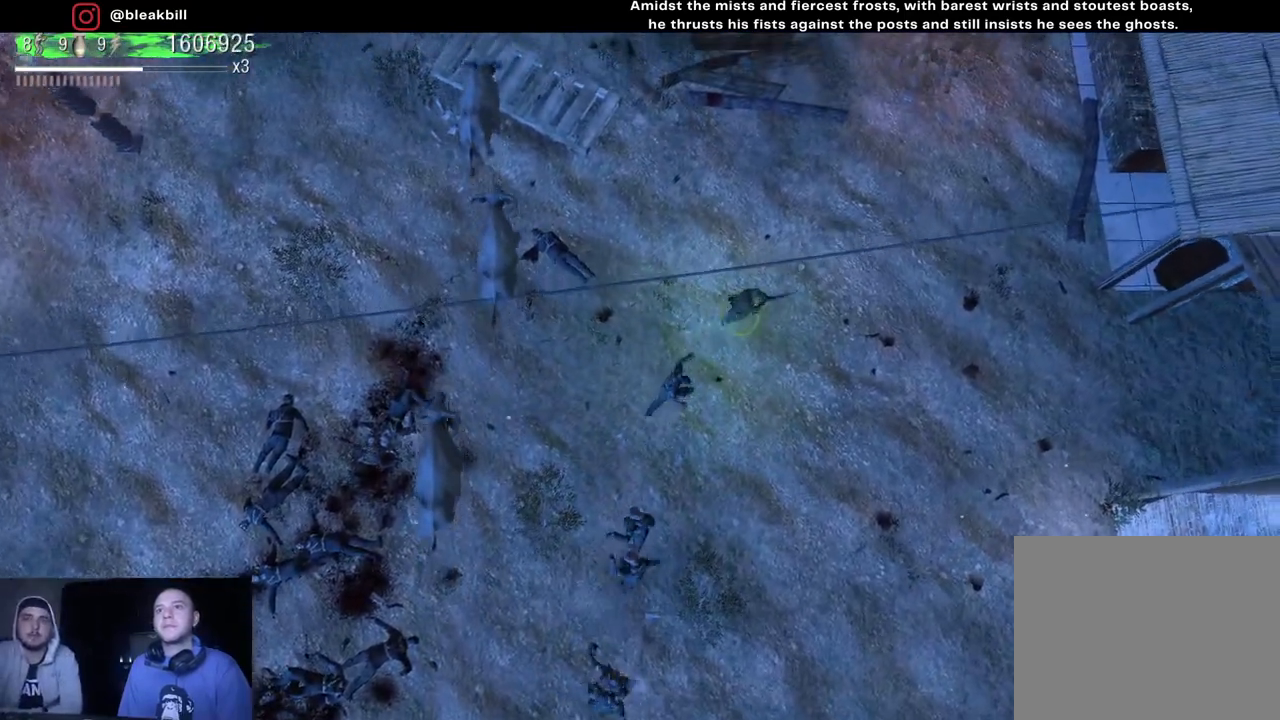
{"buttons": [], "left_stick": "down", "right_stick": "down", "events": [[233, "left_stick", "up-left"], [400, "right_stick", "down"], [417, "left_stick", "down-left"], [500, "left_stick", "down"]]}
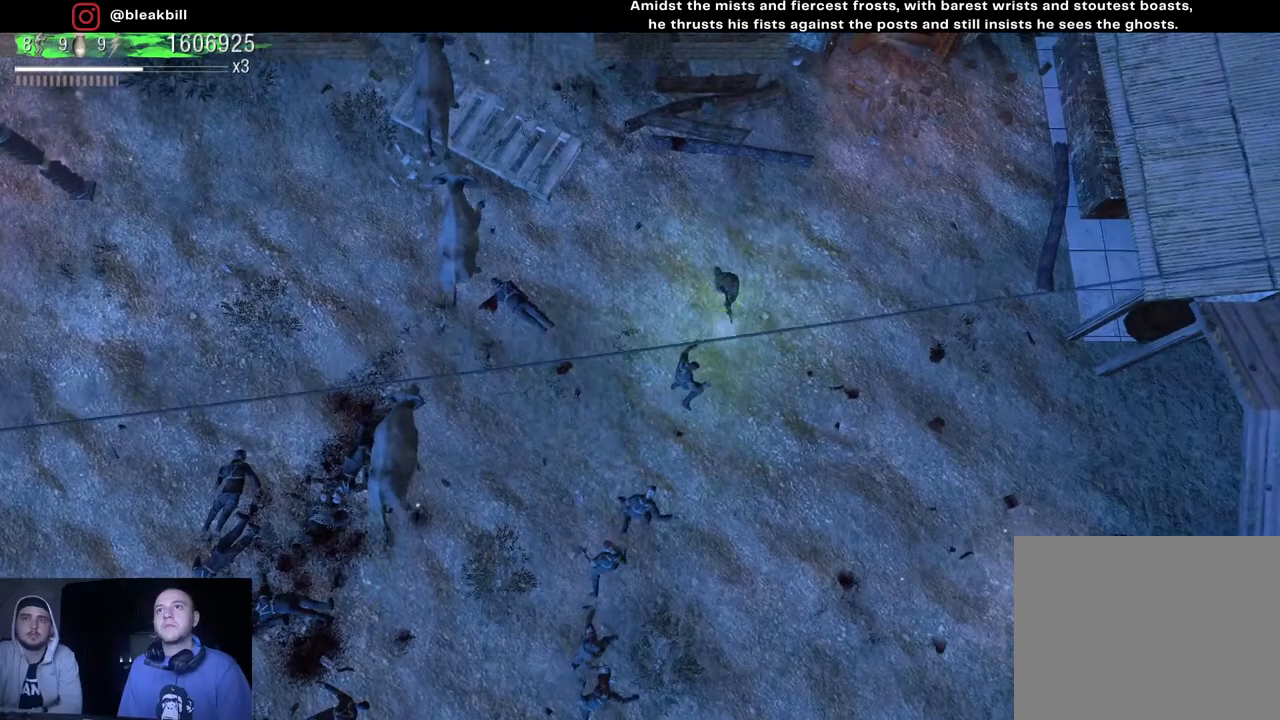
{"buttons": [], "left_stick": "down-right", "right_stick": "down-left", "events": [[200, "left_stick", "down-right"], [200, "right_stick", "down-left"]]}
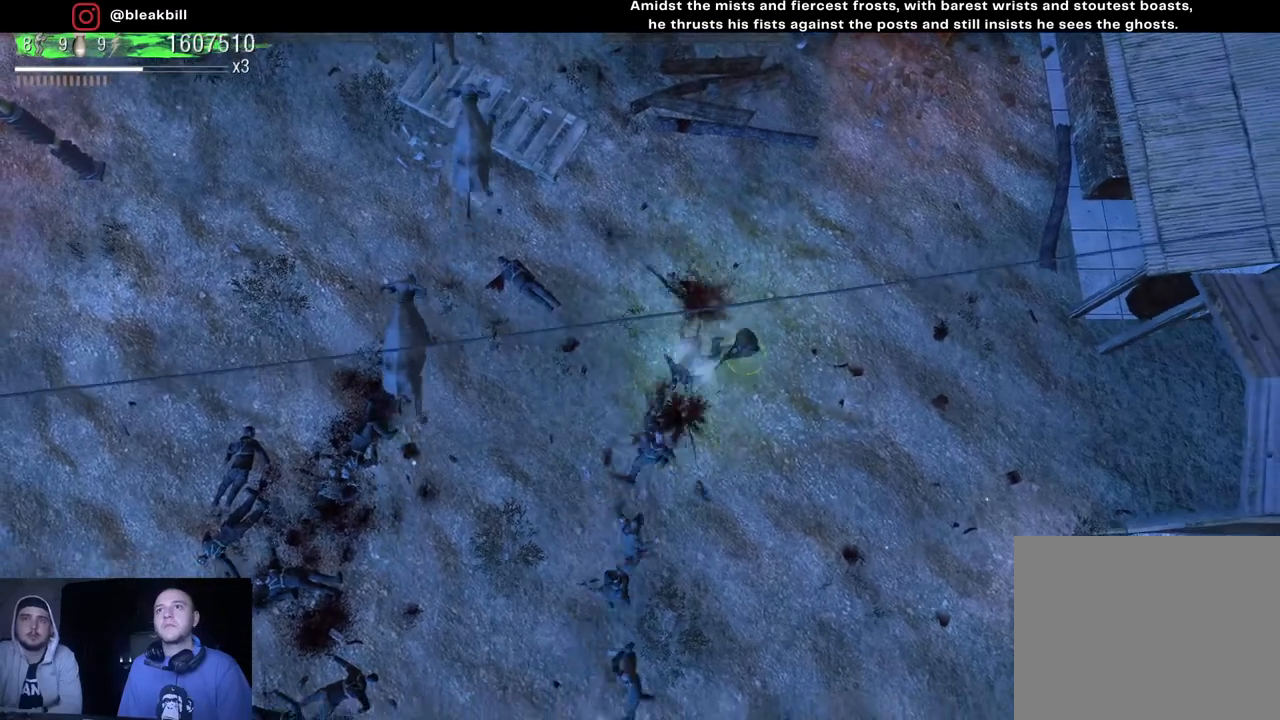
{"buttons": [], "left_stick": "down", "right_stick": "down-left", "events": [[283, "left_stick", "down"]]}
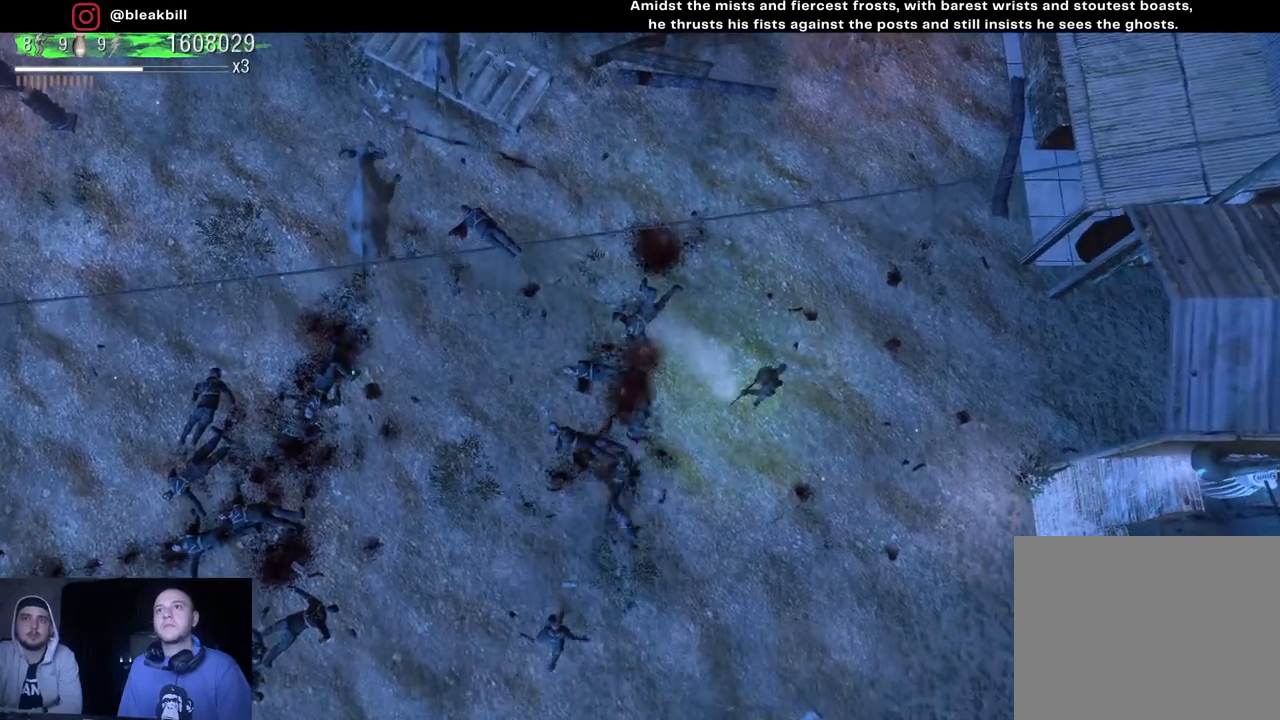
{"buttons": [], "left_stick": "down", "right_stick": "down-left", "events": []}
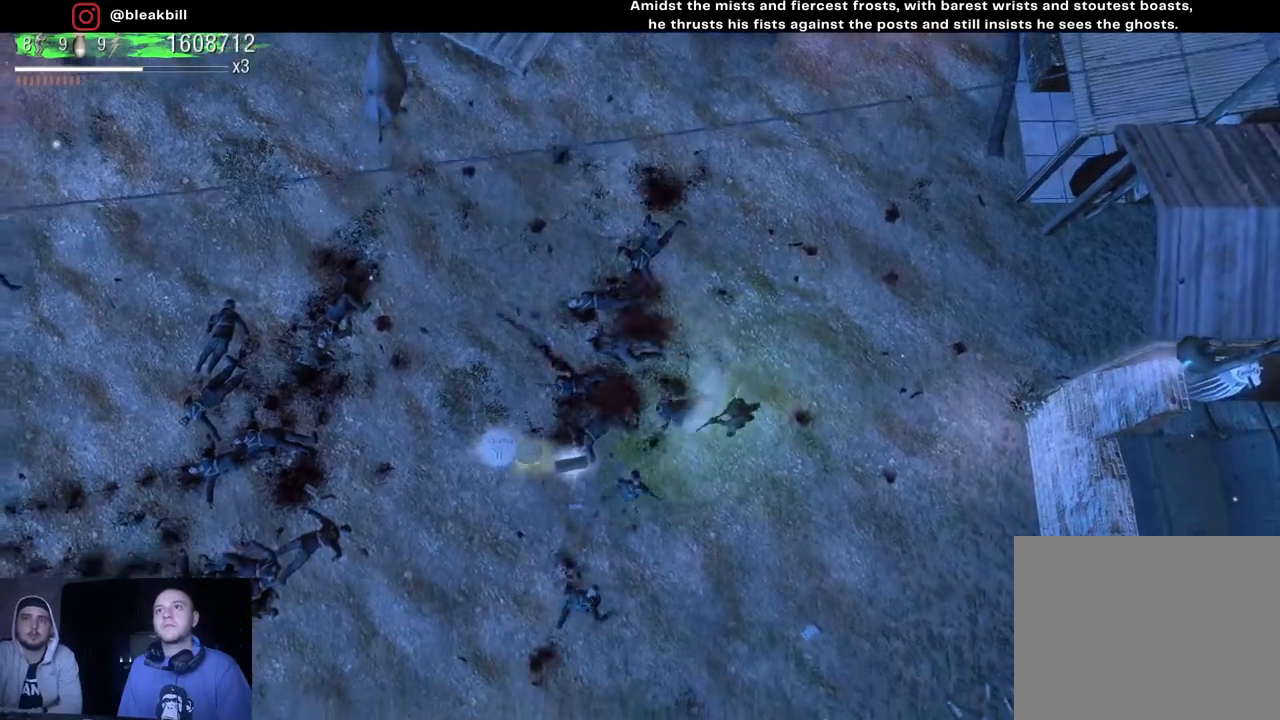
{"buttons": [], "left_stick": "down", "right_stick": "down-left", "events": []}
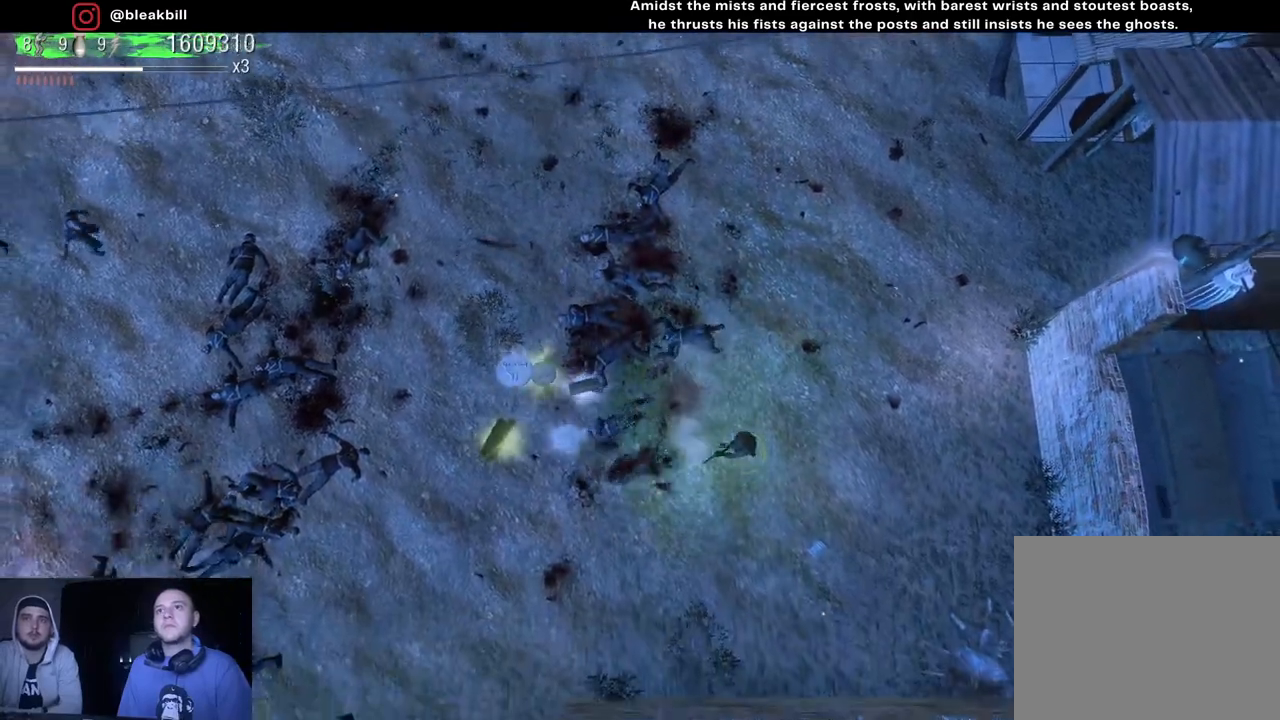
{"buttons": [], "left_stick": "up-left", "right_stick": "center", "events": [[167, "left_stick", "down-left"], [233, "right_stick", "left"], [317, "left_stick", "left"], [333, "right_stick", "center"], [500, "left_stick", "up-left"]]}
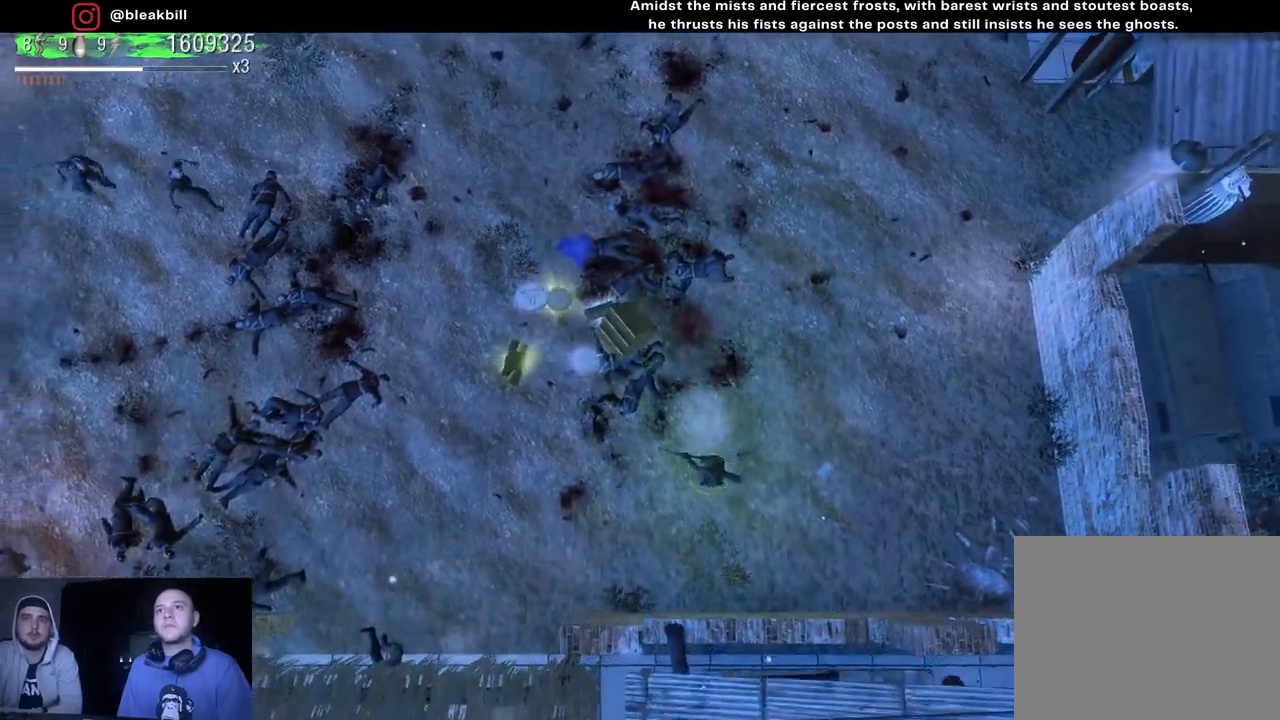
{"buttons": [], "left_stick": "up-left", "right_stick": "center", "events": []}
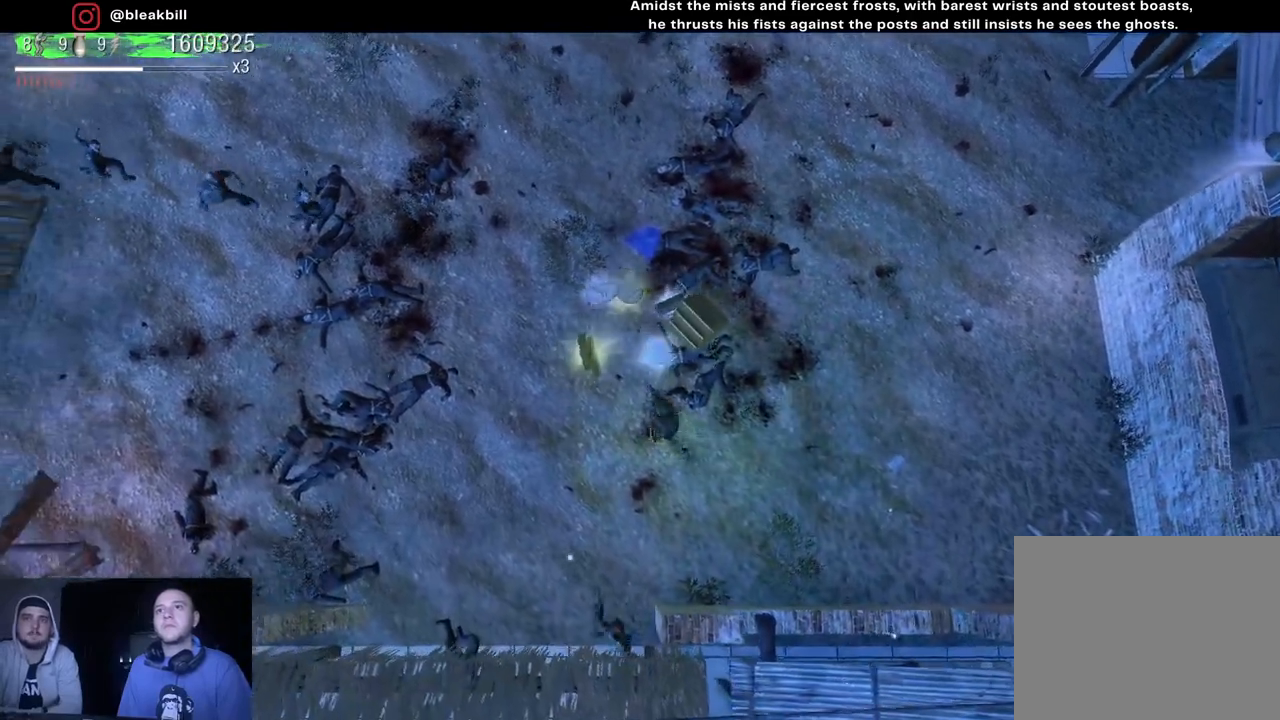
{"buttons": [], "left_stick": "up", "right_stick": "center", "events": [[150, "left_stick", "up"]]}
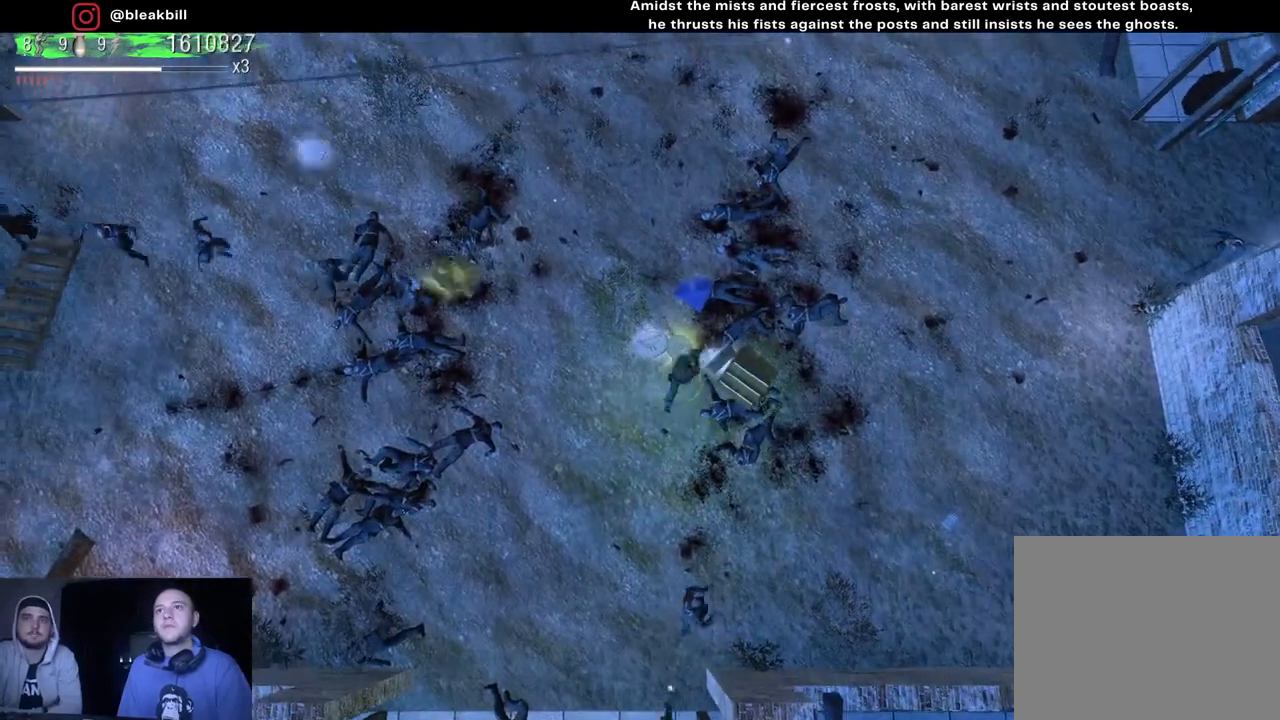
{"buttons": [], "left_stick": "right", "right_stick": "center", "events": [[50, "left_stick", "up-left"], [233, "left_stick", "down-left"], [333, "left_stick", "down-right"], [450, "left_stick", "right"]]}
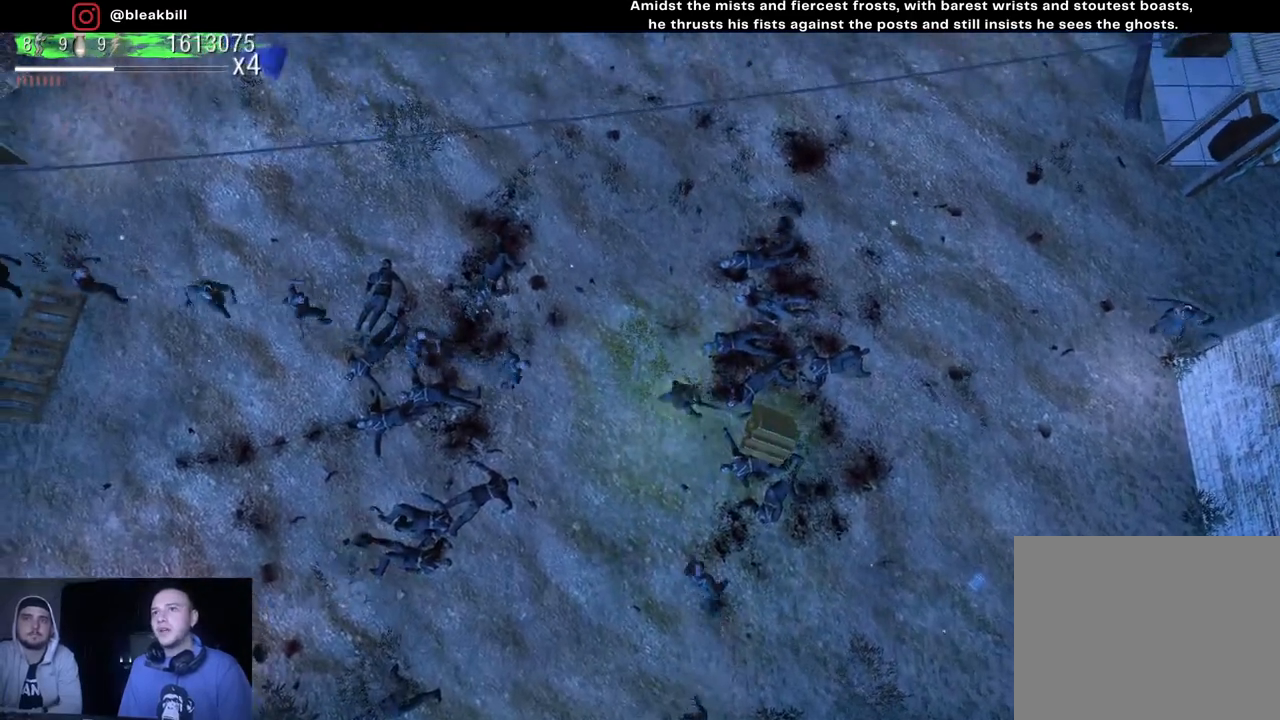
{"buttons": [], "left_stick": "up", "right_stick": "down-left", "events": [[100, "left_stick", "down-right"], [200, "right_stick", "down-left"], [267, "left_stick", "up-right"], [433, "left_stick", "up"]]}
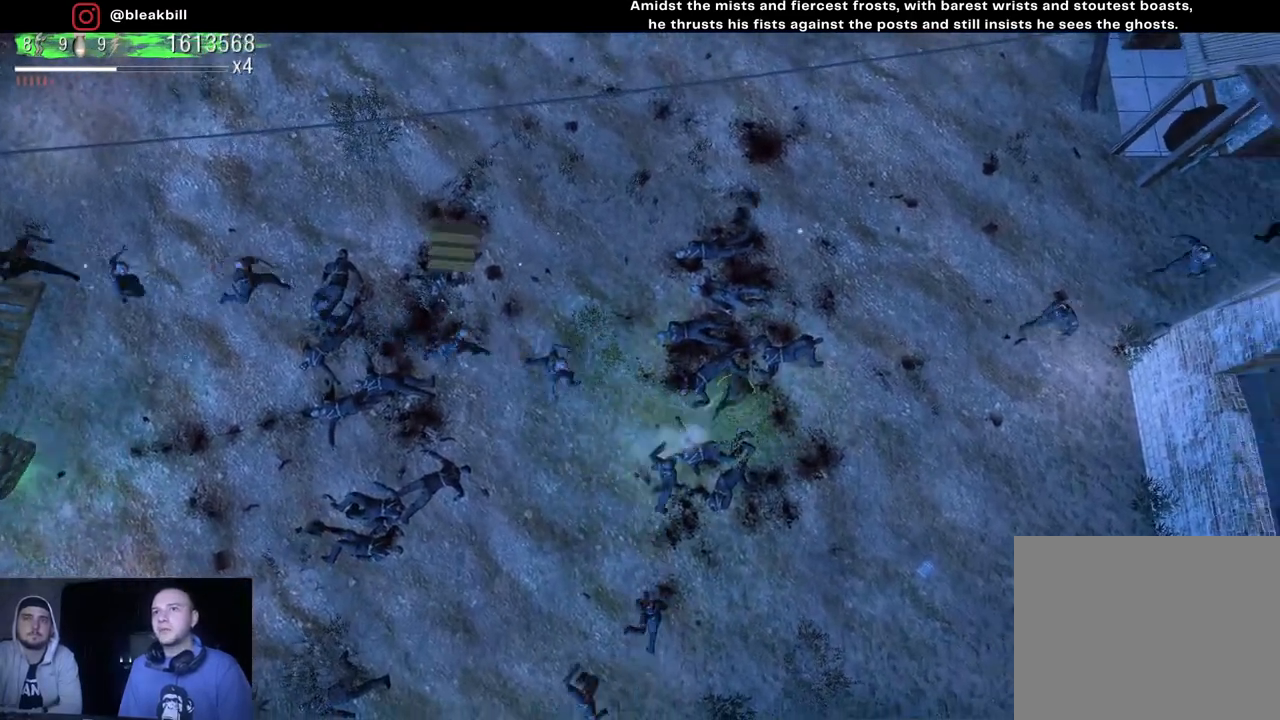
{"buttons": [], "left_stick": "up-left", "right_stick": "down-left", "events": [[83, "left_stick", "up-left"]]}
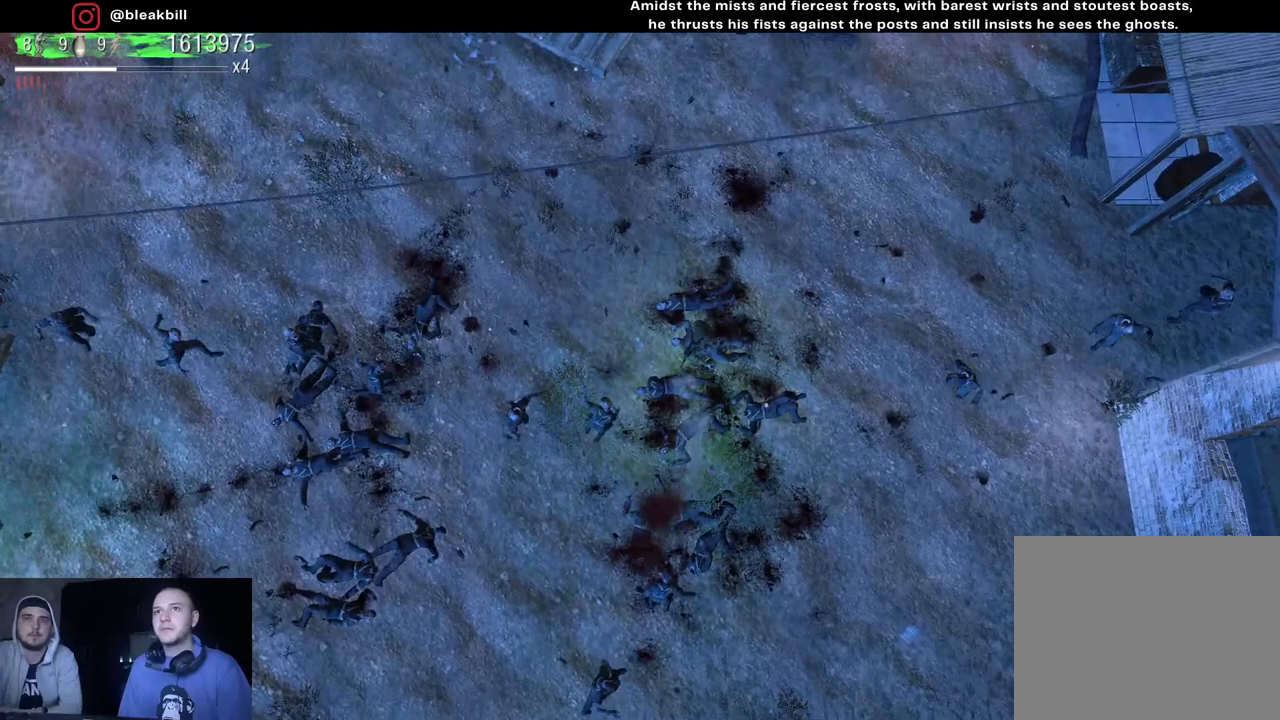
{"buttons": [], "left_stick": "up-left", "right_stick": "down-left", "events": []}
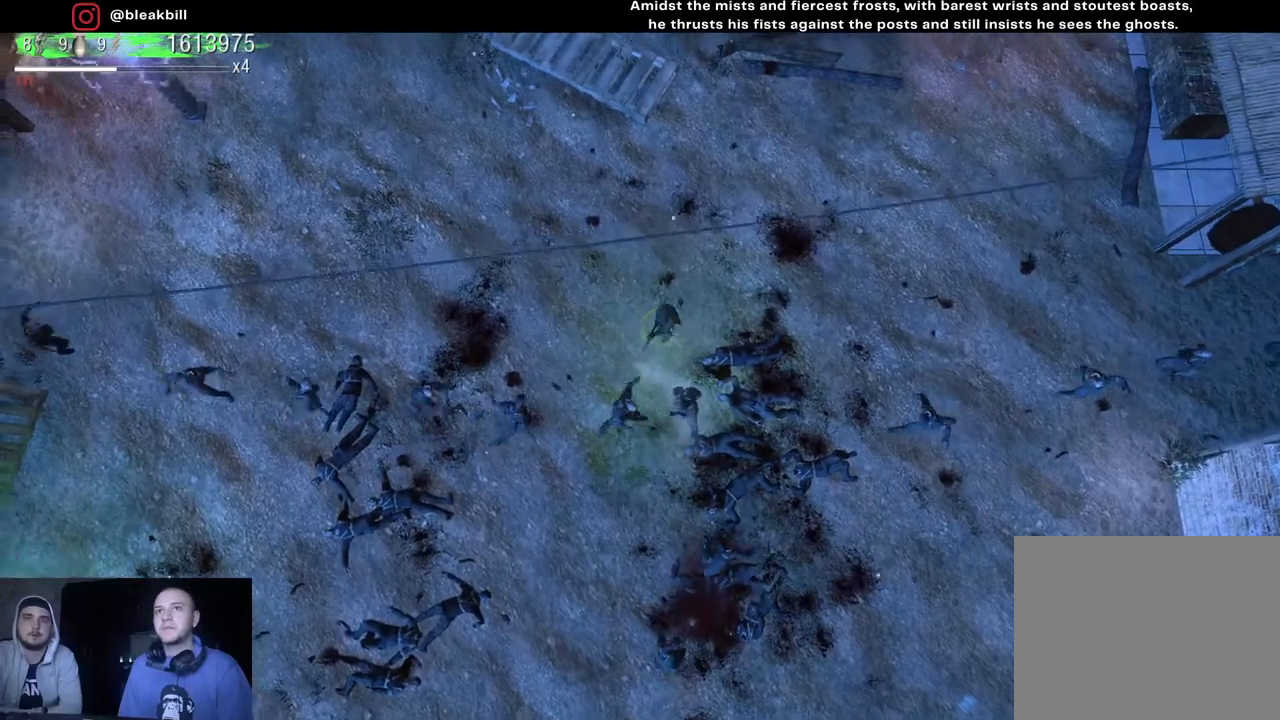
{"buttons": [], "left_stick": "up-left", "right_stick": "down-left", "events": []}
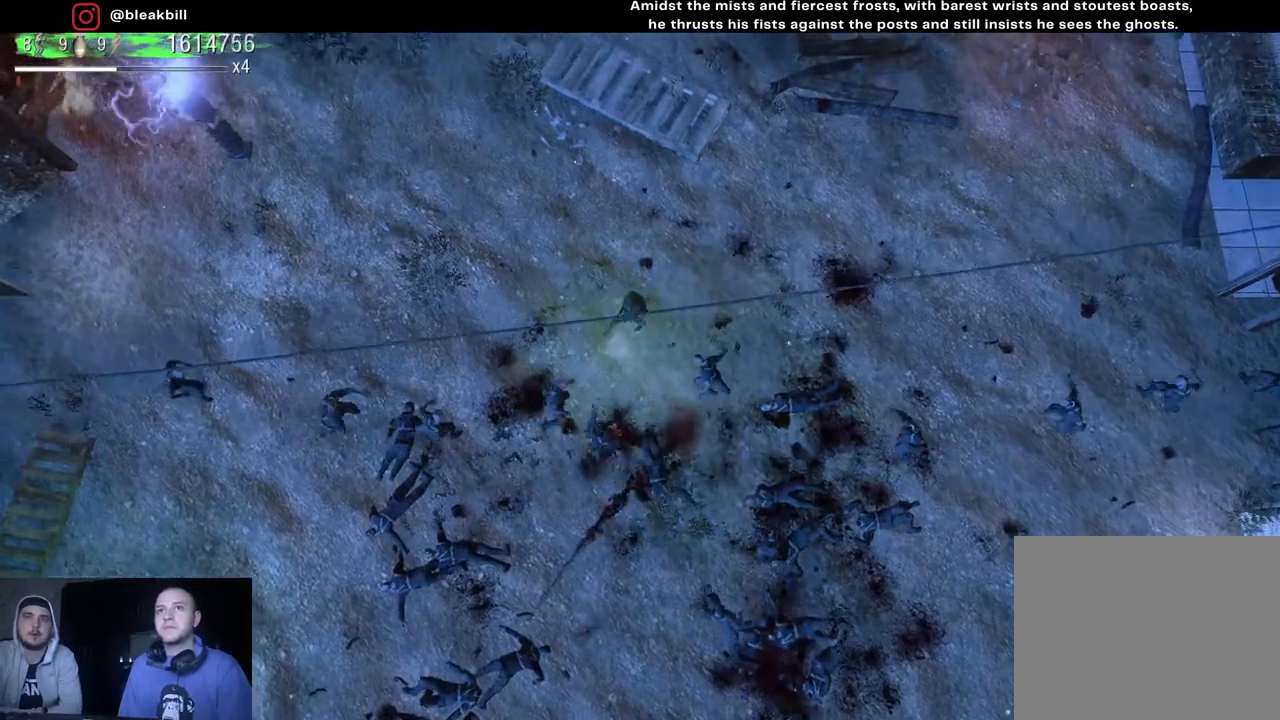
{"buttons": [], "left_stick": "up-left", "right_stick": "down-left", "events": []}
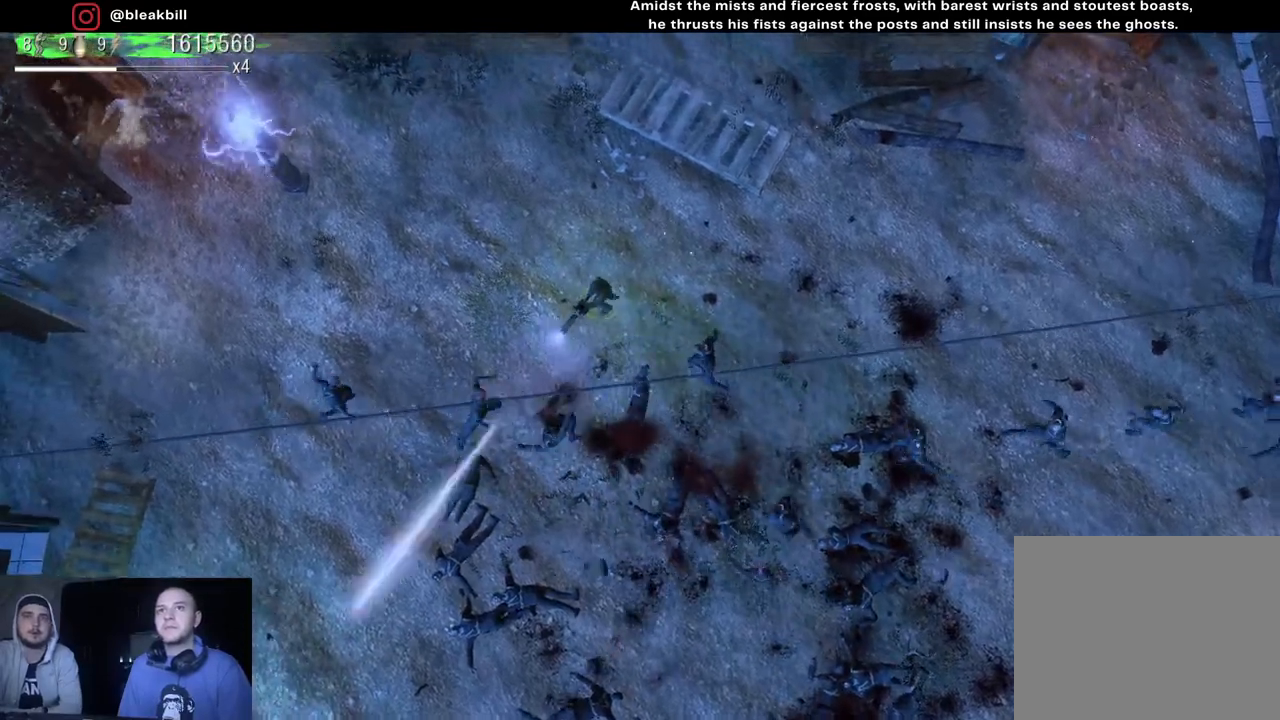
{"buttons": [], "left_stick": "up-left", "right_stick": "down-left", "events": []}
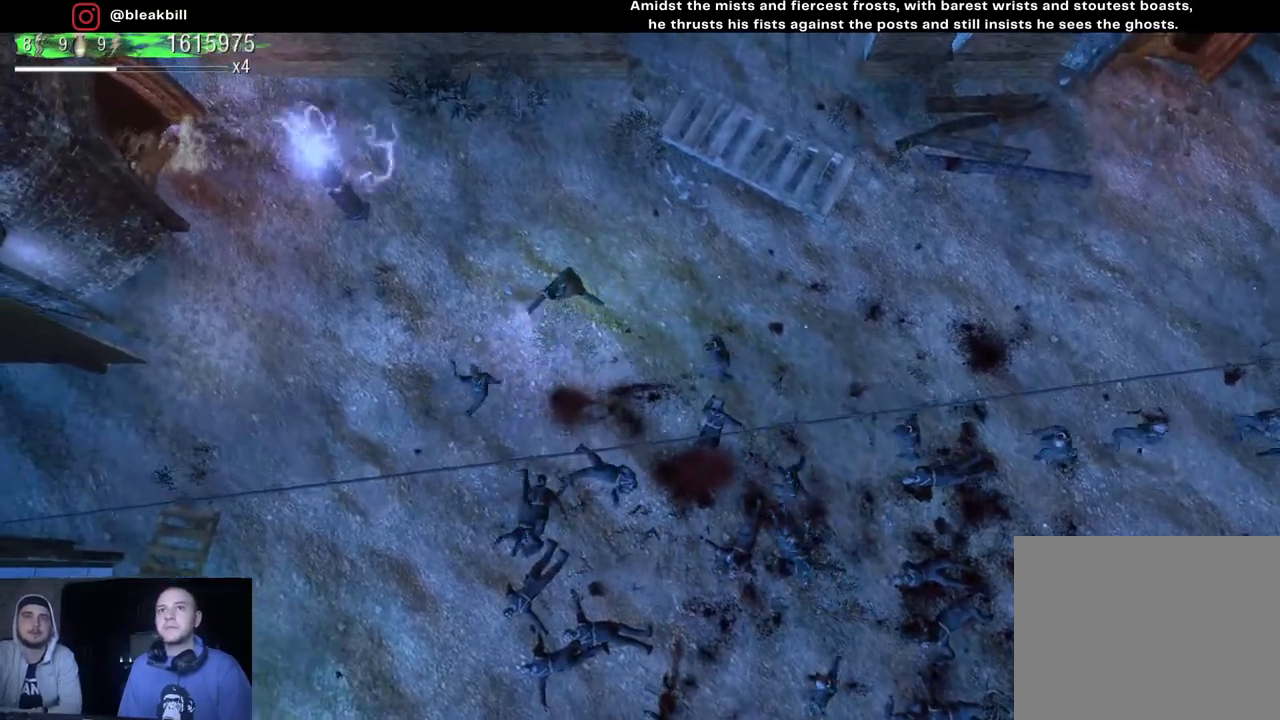
{"buttons": [], "left_stick": "down-left", "right_stick": "down-right", "events": [[200, "left_stick", "left"], [317, "left_stick", "down-left"], [350, "right_stick", "down"], [467, "right_stick", "down-right"]]}
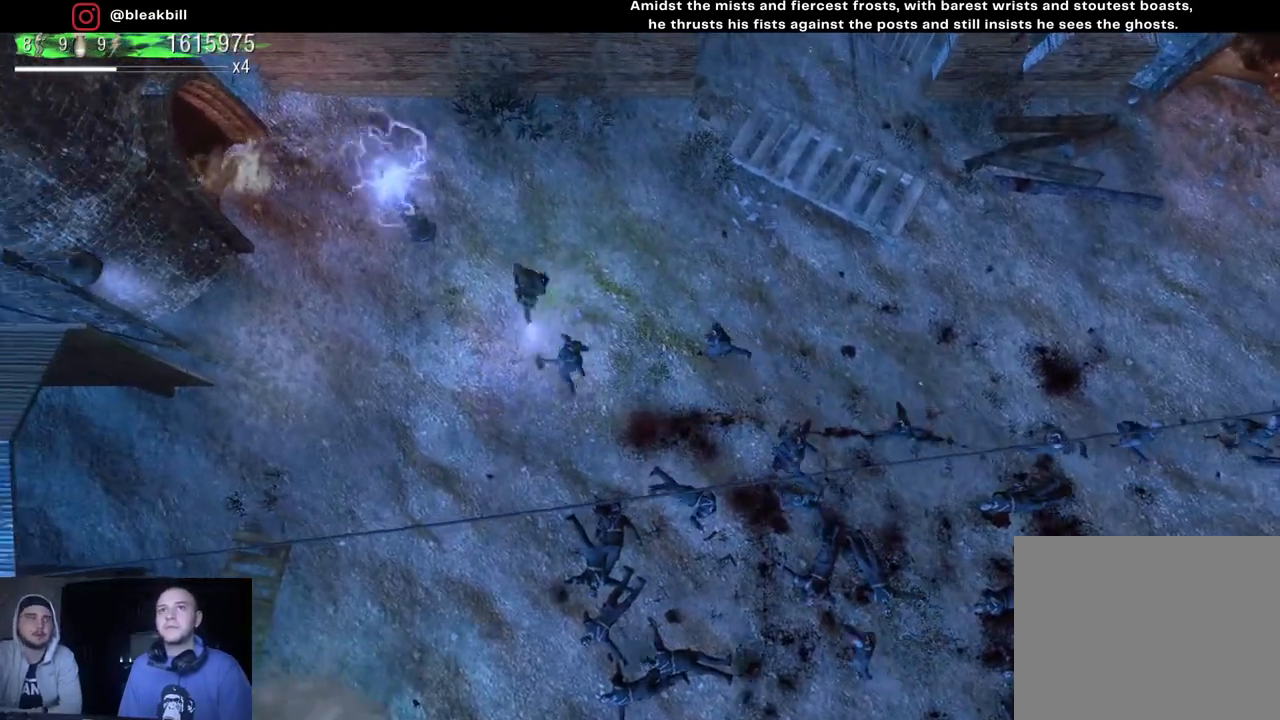
{"buttons": [], "left_stick": "down-left", "right_stick": "right", "events": [[200, "right_stick", "right"]]}
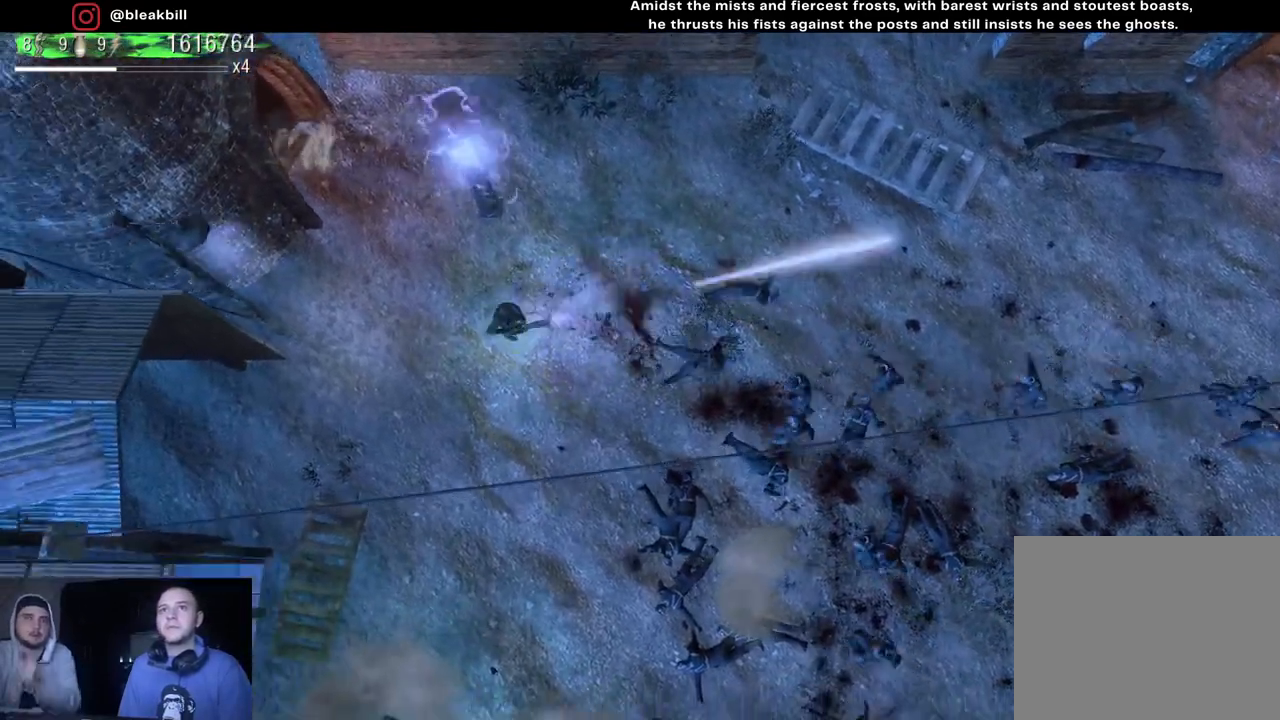
{"buttons": [], "left_stick": "down", "right_stick": "up-right", "events": [[367, "right_stick", "up-right"], [400, "left_stick", "down"]]}
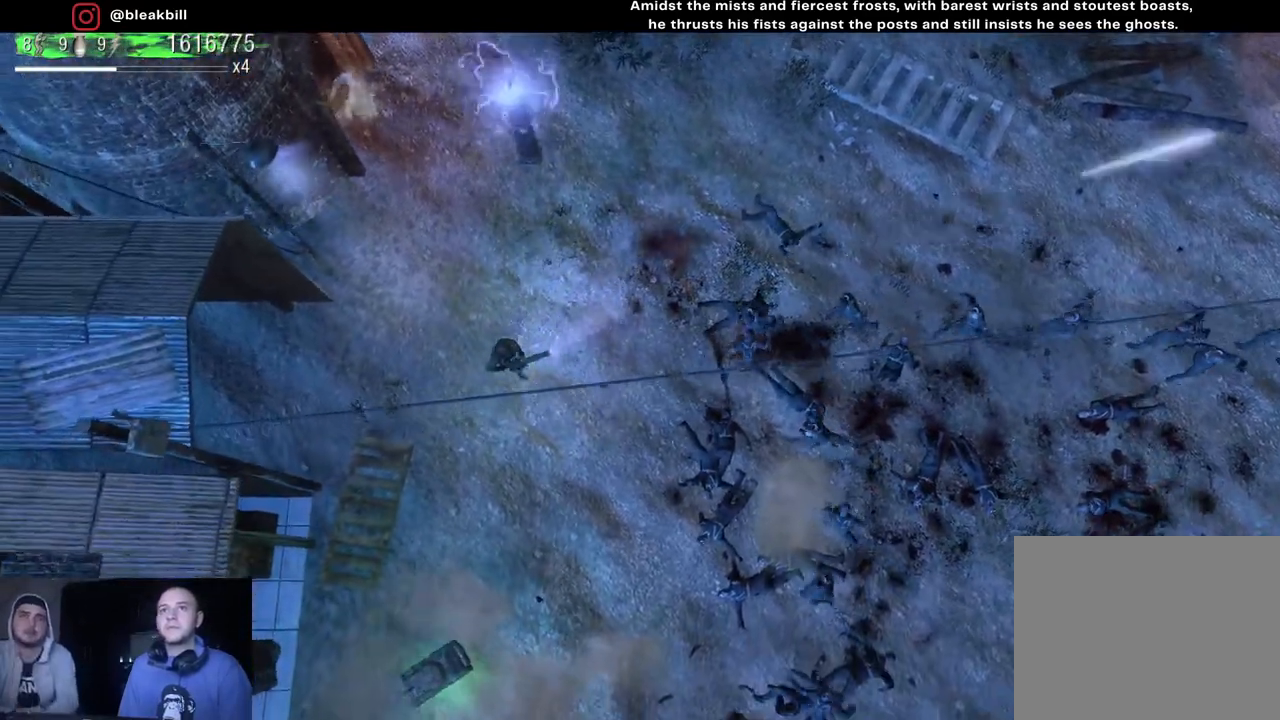
{"buttons": [], "left_stick": "down", "right_stick": "up-right", "events": []}
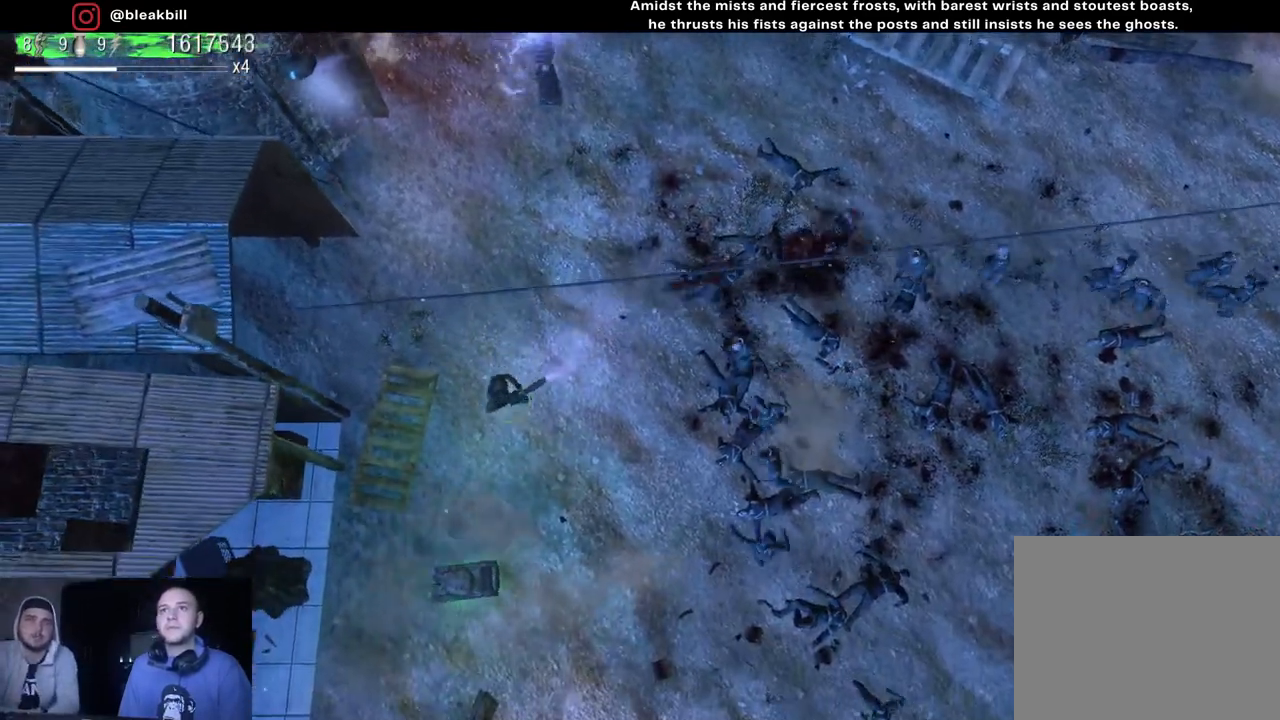
{"buttons": [], "left_stick": "down", "right_stick": "up-right", "events": []}
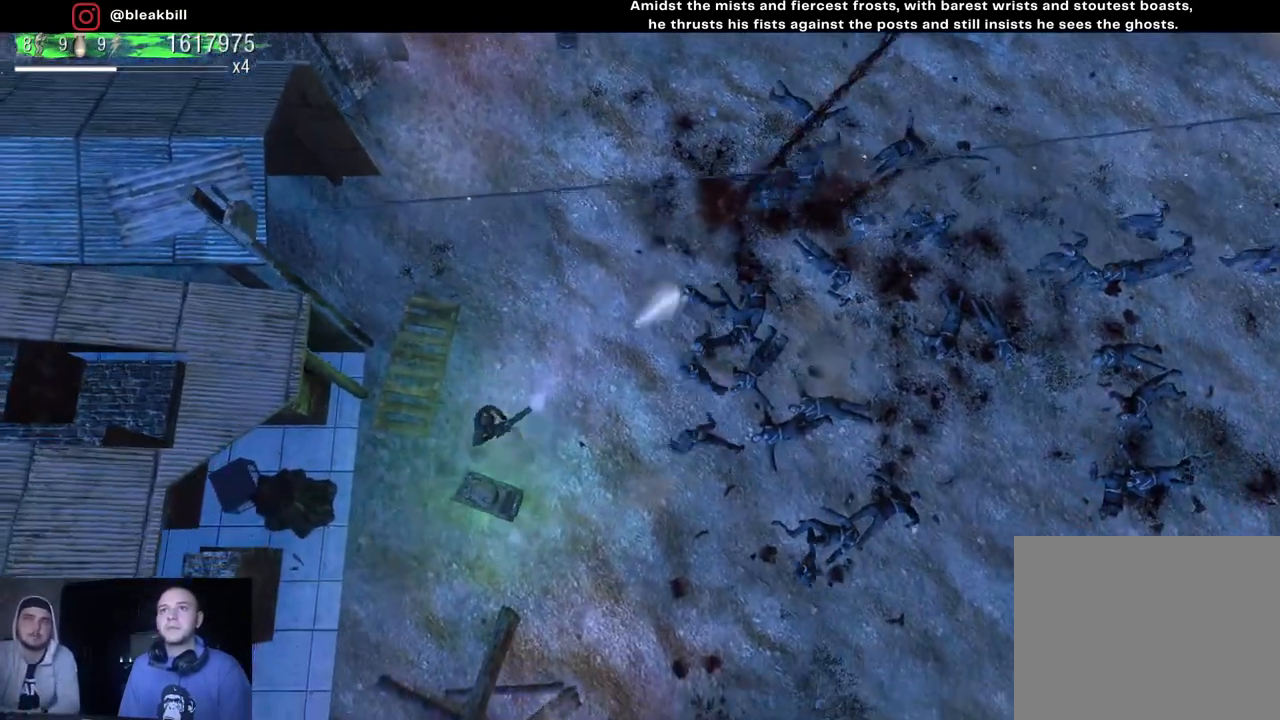
{"buttons": [], "left_stick": "right", "right_stick": "up-right", "events": [[50, "left_stick", "down-right"], [167, "left_stick", "right"]]}